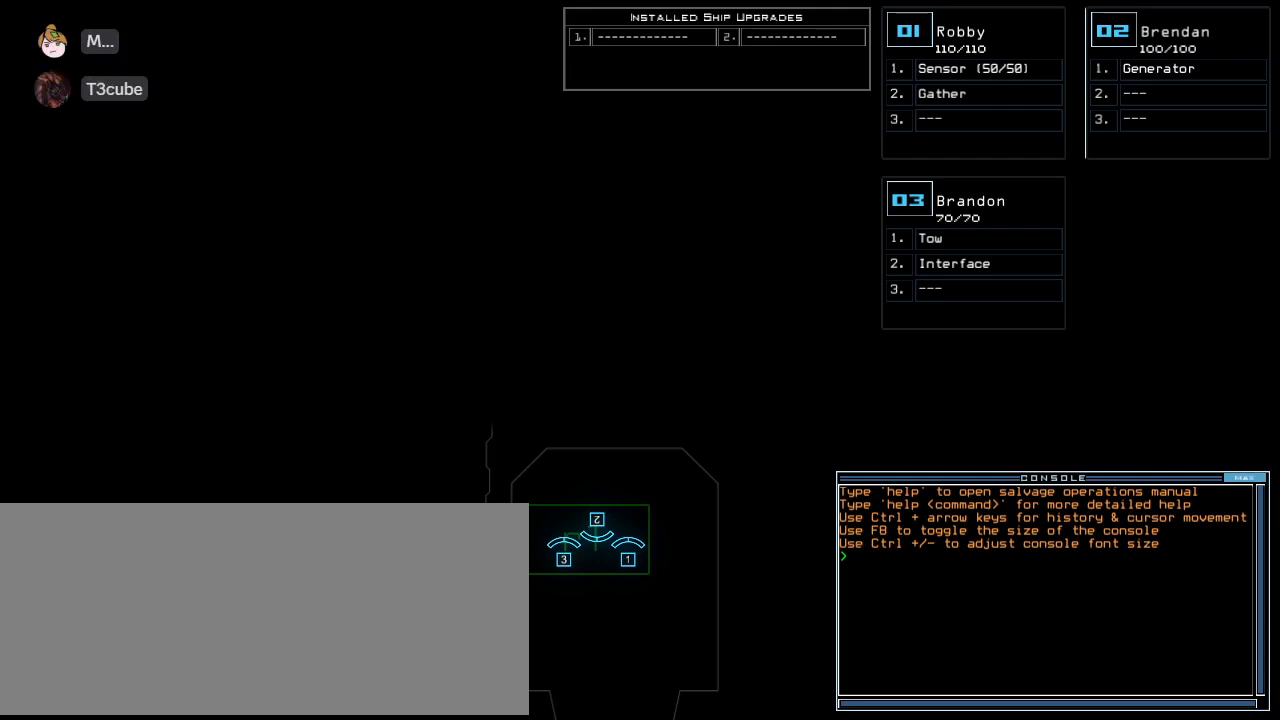
Gameplay with keyboard; each line is a JSON object with the keys held at the frame after it. "events" lists presses ("down") and releases ("up") of ".", "0", "1", "2", "3", "4", "5", "6", "7", "8", "9", "a", "b", "backspace", "c", "caps_lock", "comma", "ctrl_l", "ctrl_r", "d", "down", "e", "equals", "escape", "f", "f6", "g", "h", "i", "j", "k", "l", "left", "m", "minus", "n", "o", "p", "q", "quote", "r", "return", "right", "s", "semicolon", "shift_l", "shift_r", "space", "t", "tab", "tilde", "u", "up", "v", "w", "x", "y" and "z" between this image and that frame as [ms after this image, input, new state], when the widget could be followed in between. No other keys are recorded. Mouse input is not recorded.
{"keys": [], "events": [[42, "e", "up"], [62, "f", "up"], [167, "a", "down"], [312, "a", "up"]]}
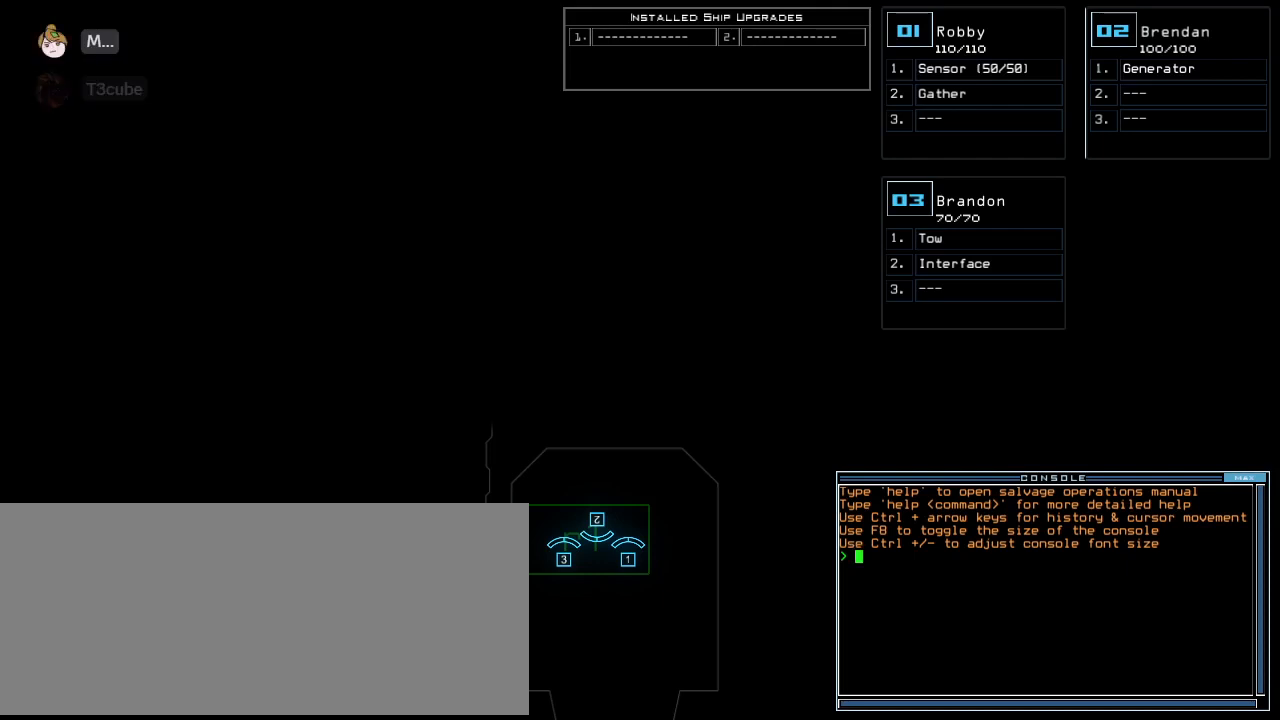
{"keys": [], "events": []}
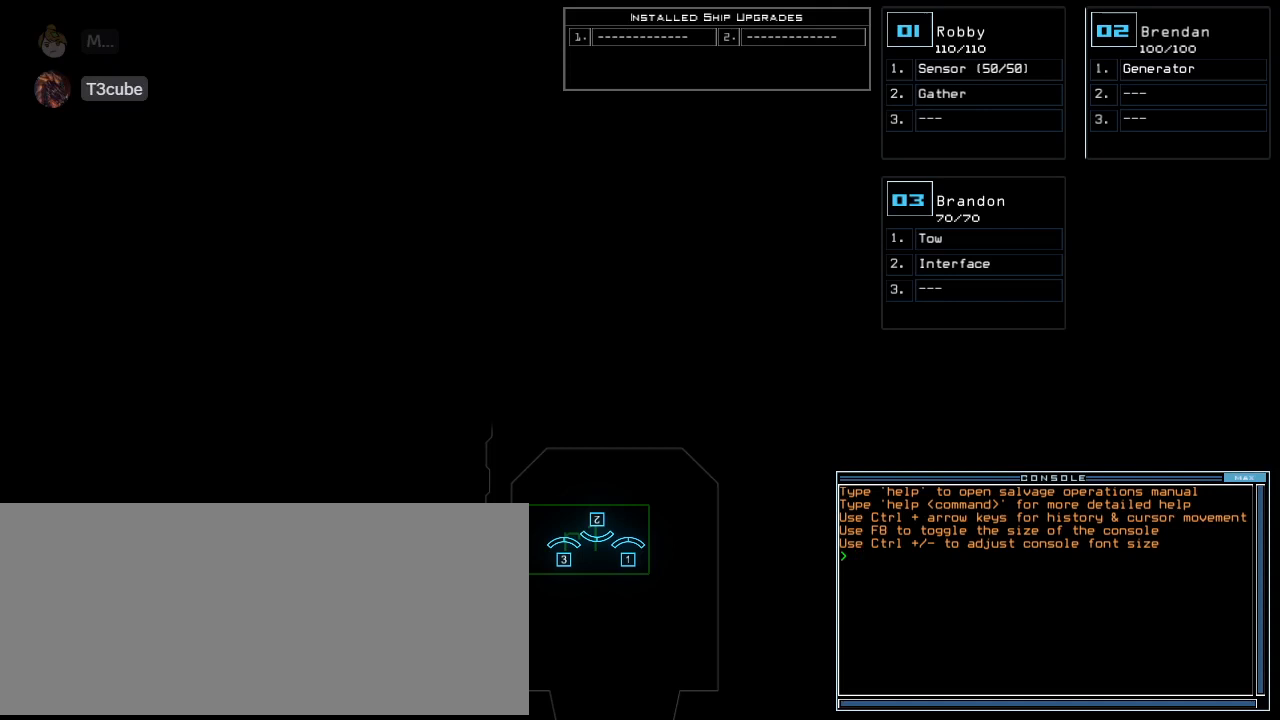
{"keys": [], "events": []}
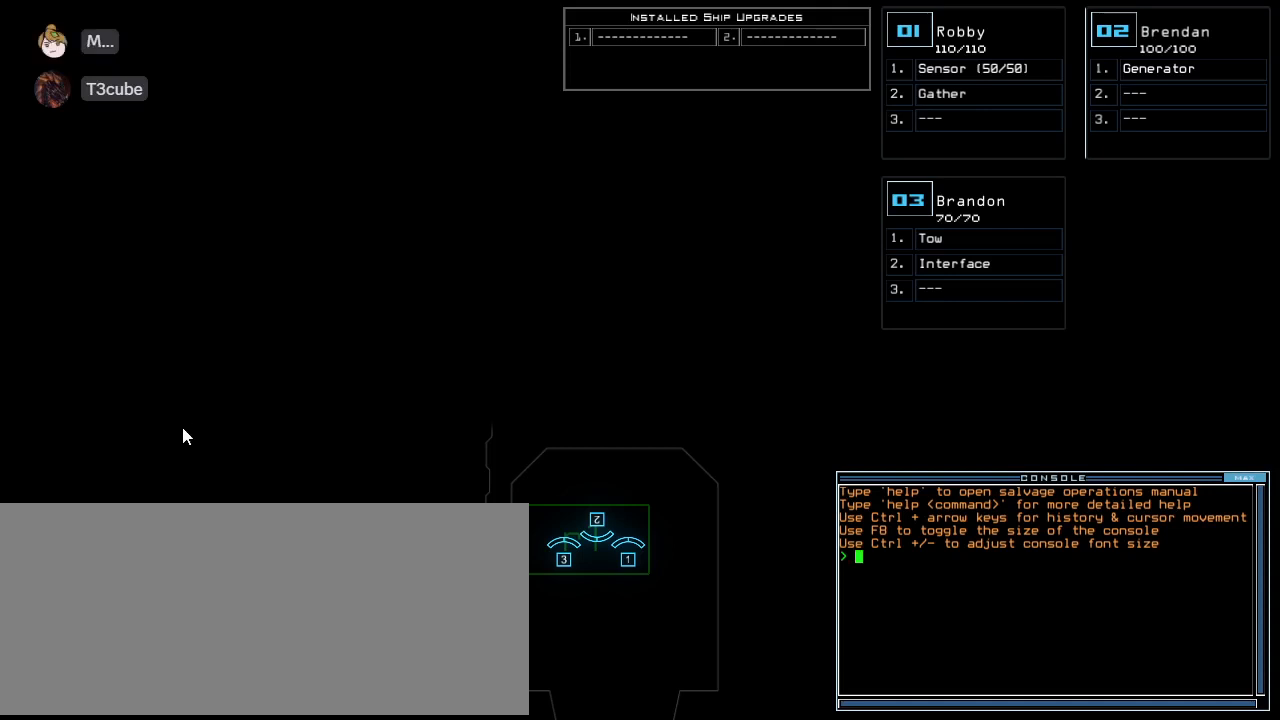
{"keys": [], "events": []}
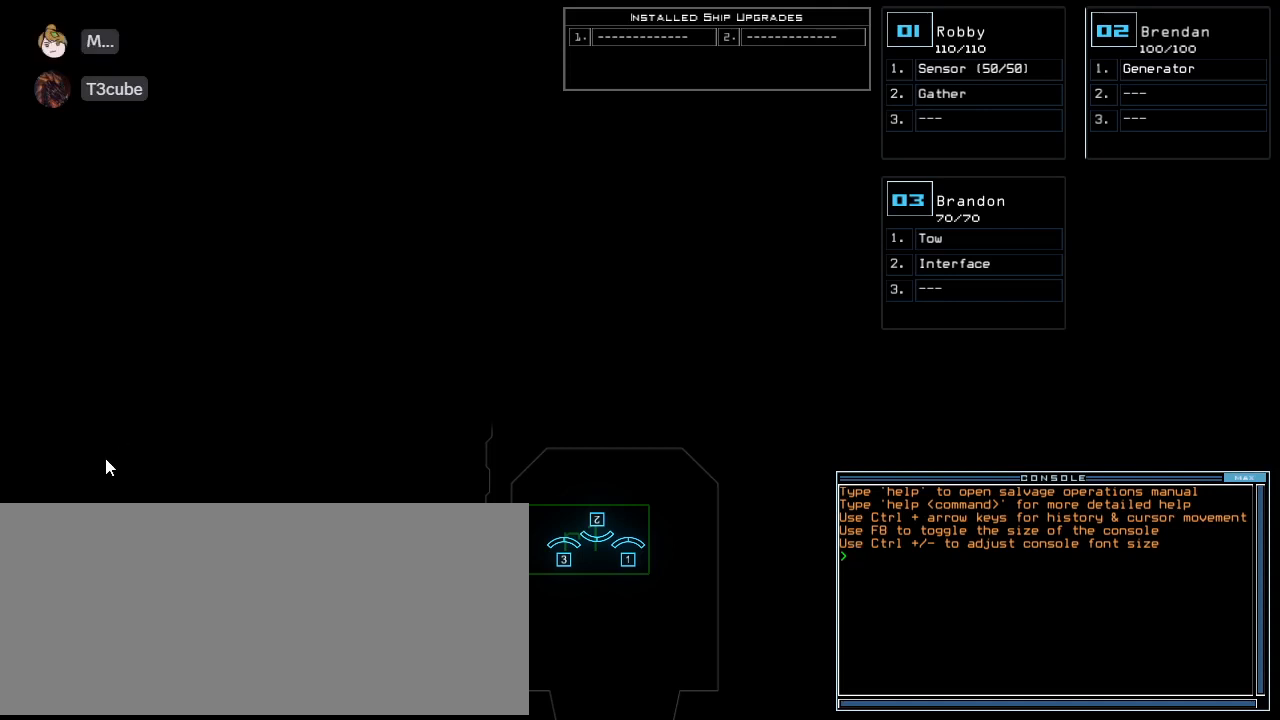
{"keys": [], "events": []}
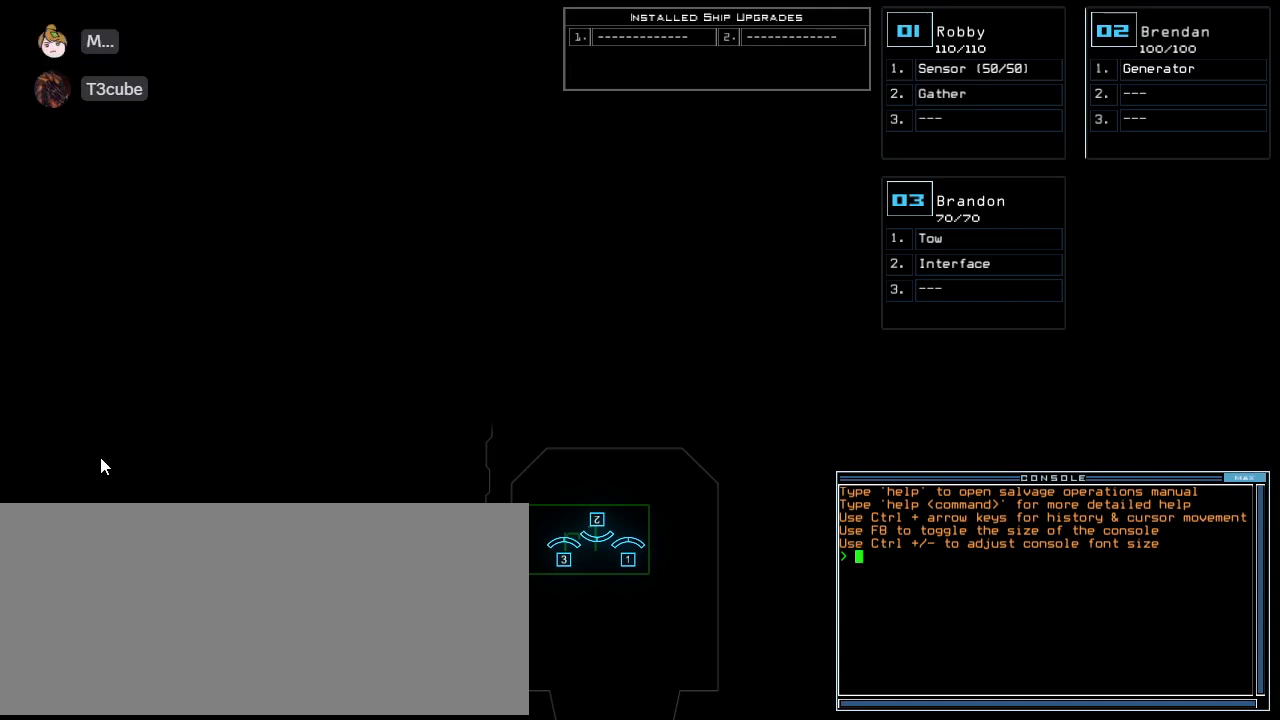
{"keys": [], "events": []}
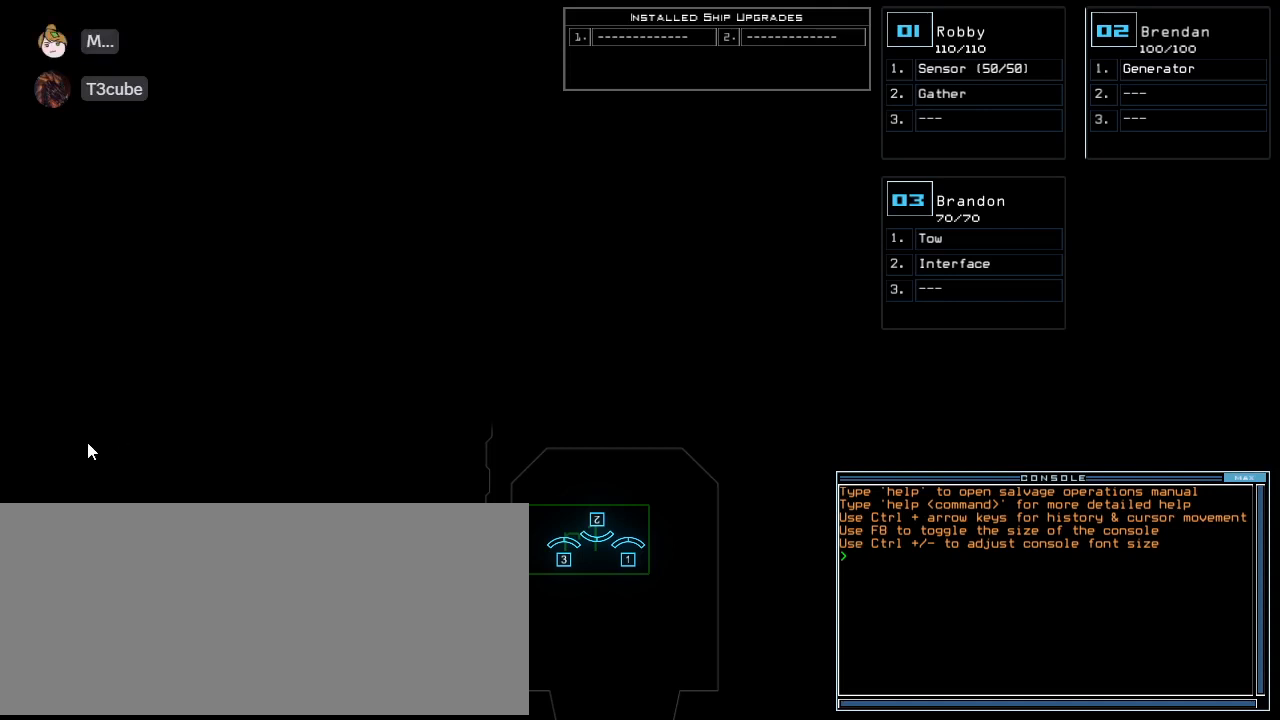
{"keys": [], "events": []}
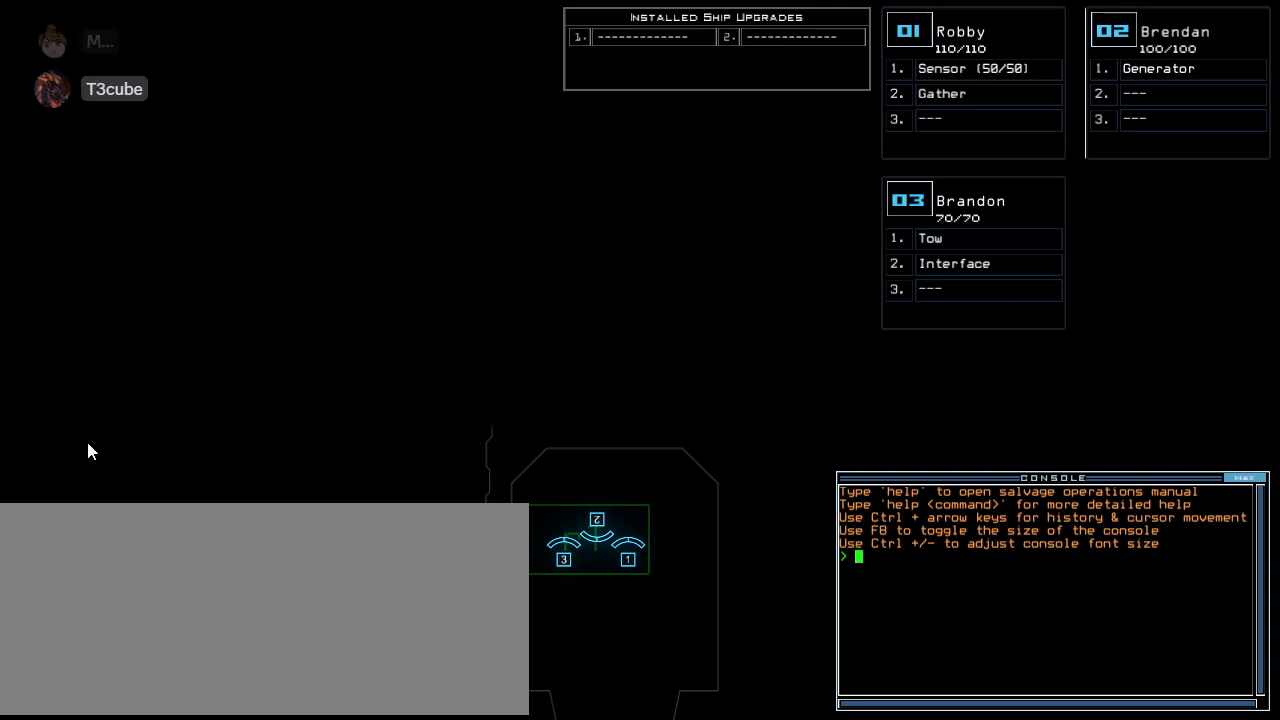
{"keys": [], "events": []}
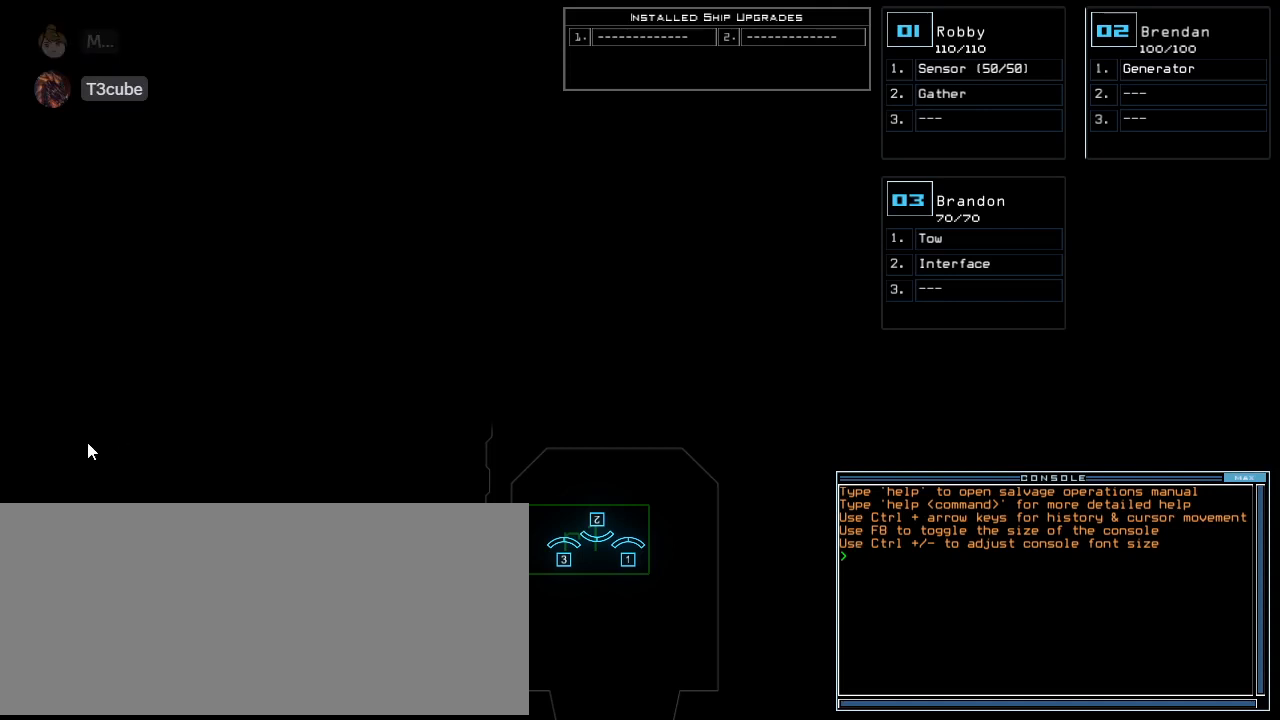
{"keys": ["semicolon"], "events": [[62, "r", "down"], [125, "e", "down"], [208, "a", "down"], [208, "r", "up"], [229, "e", "up"], [271, "space", "down"], [292, "a", "up"], [354, "space", "up"], [417, "3", "down"], [500, "3", "up"], [500, "semicolon", "down"]]}
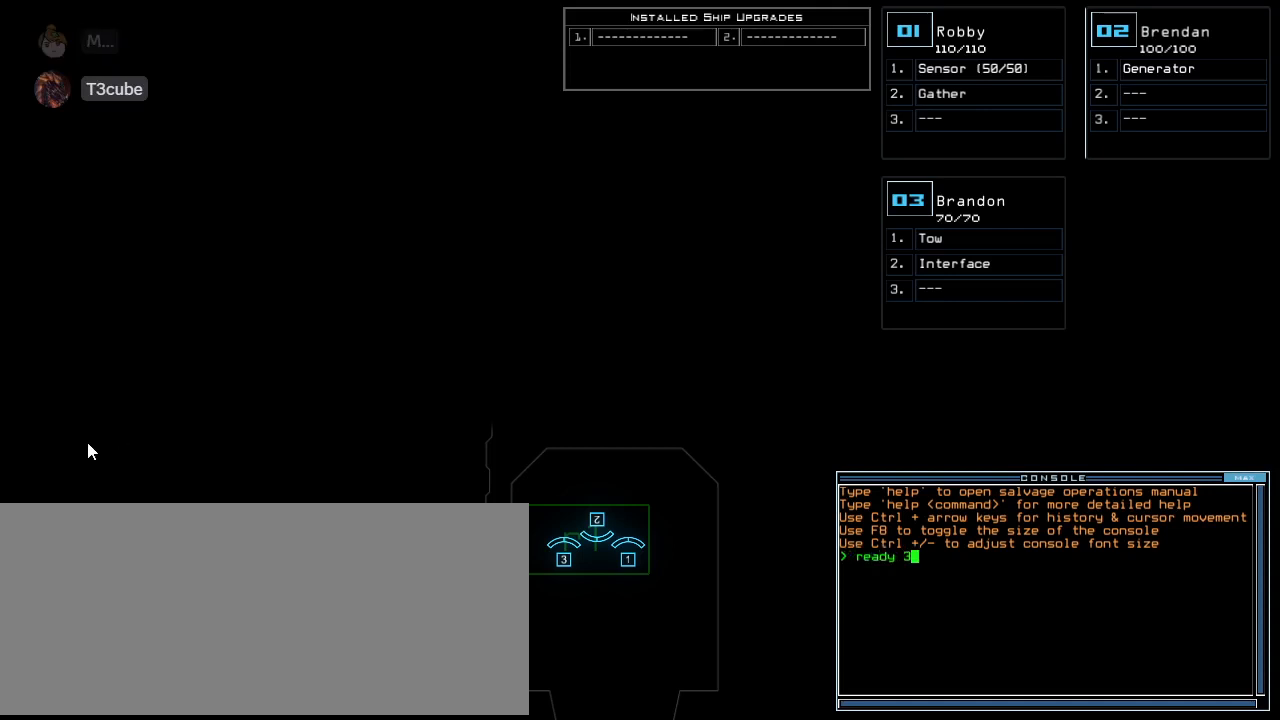
{"keys": [], "events": [[83, "semicolon", "up"], [250, "s", "down"], [292, "e", "down"], [375, "e", "up"], [417, "s", "up"]]}
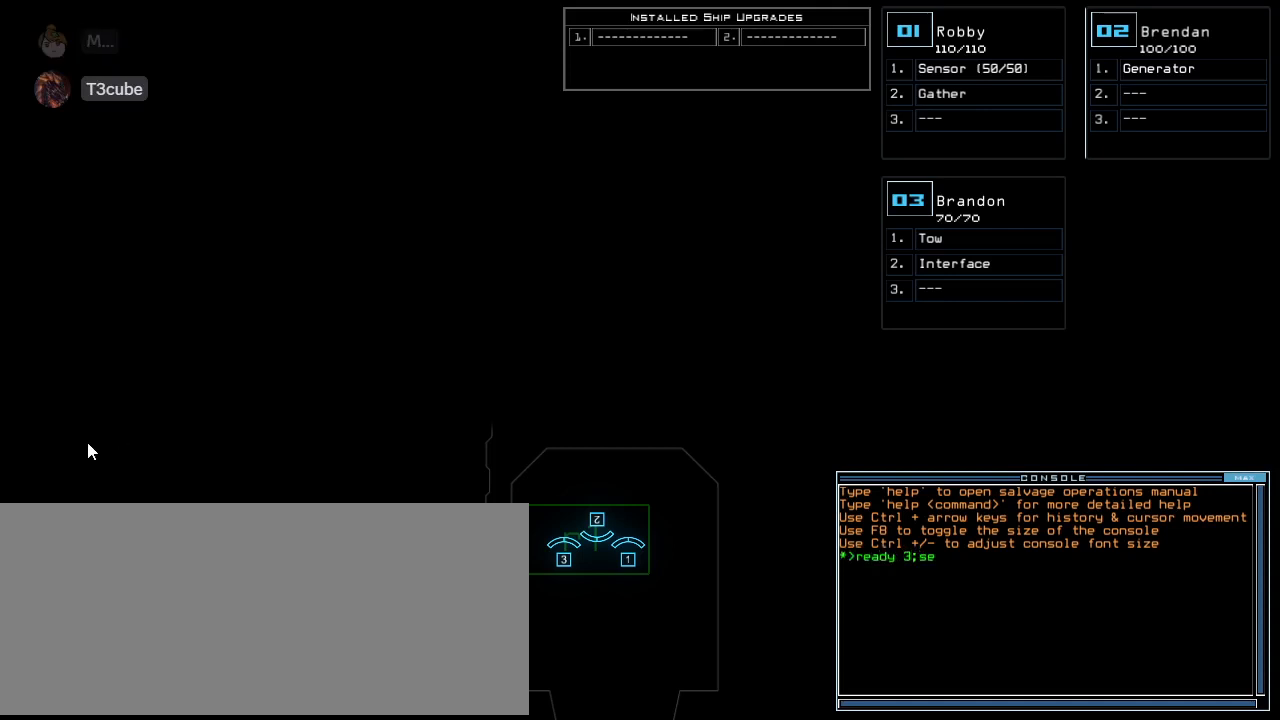
{"keys": [], "events": [[167, "t", "down"], [250, "t", "up"], [292, "space", "down"], [354, "space", "up"]]}
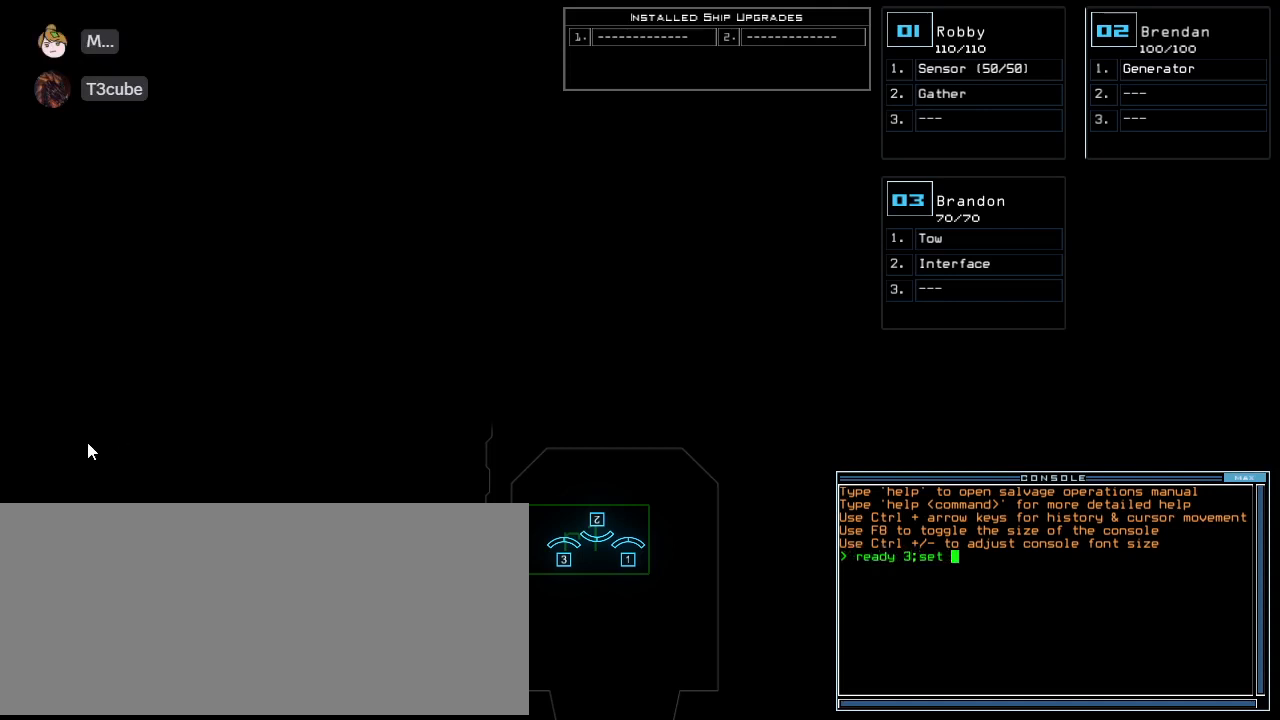
{"keys": [], "events": [[125, "2", "down"], [188, "semicolon", "down"], [208, "2", "up"], [292, "semicolon", "up"]]}
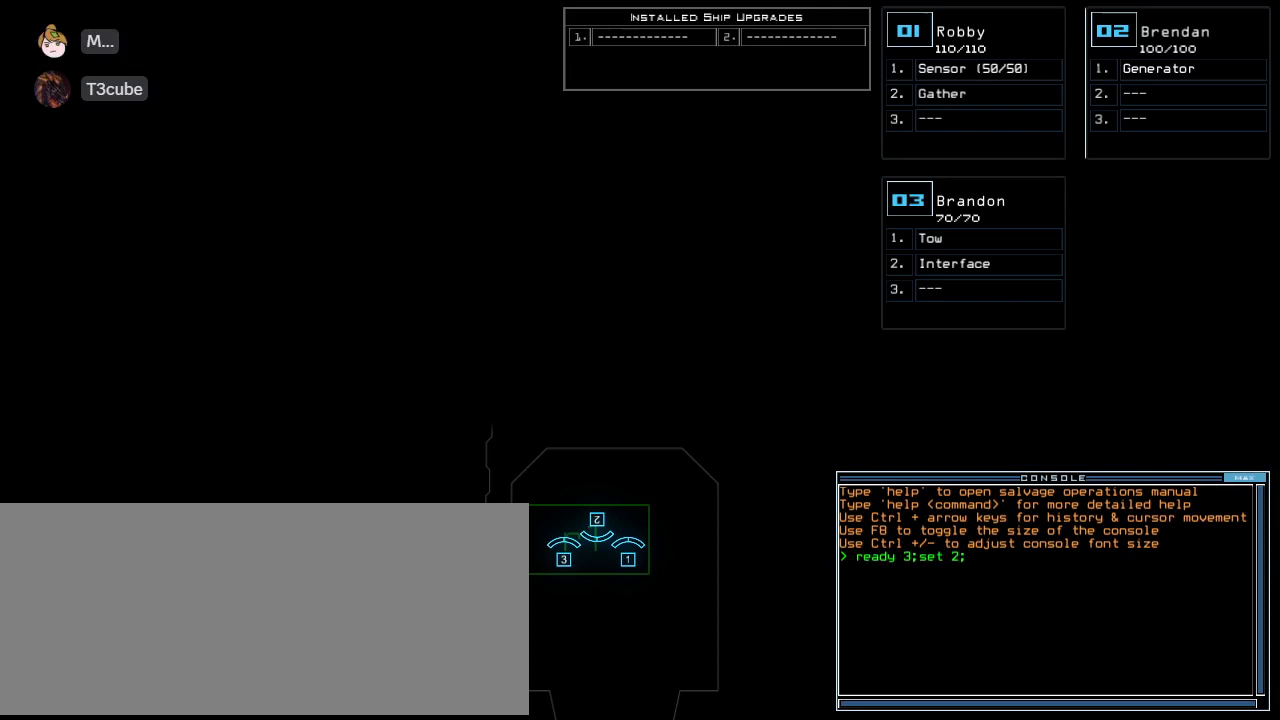
{"keys": ["return"], "events": [[188, "s", "down"], [208, "t", "down"], [229, "s", "up"], [292, "a", "down"], [333, "t", "up"], [396, "a", "up"], [458, "return", "down"]]}
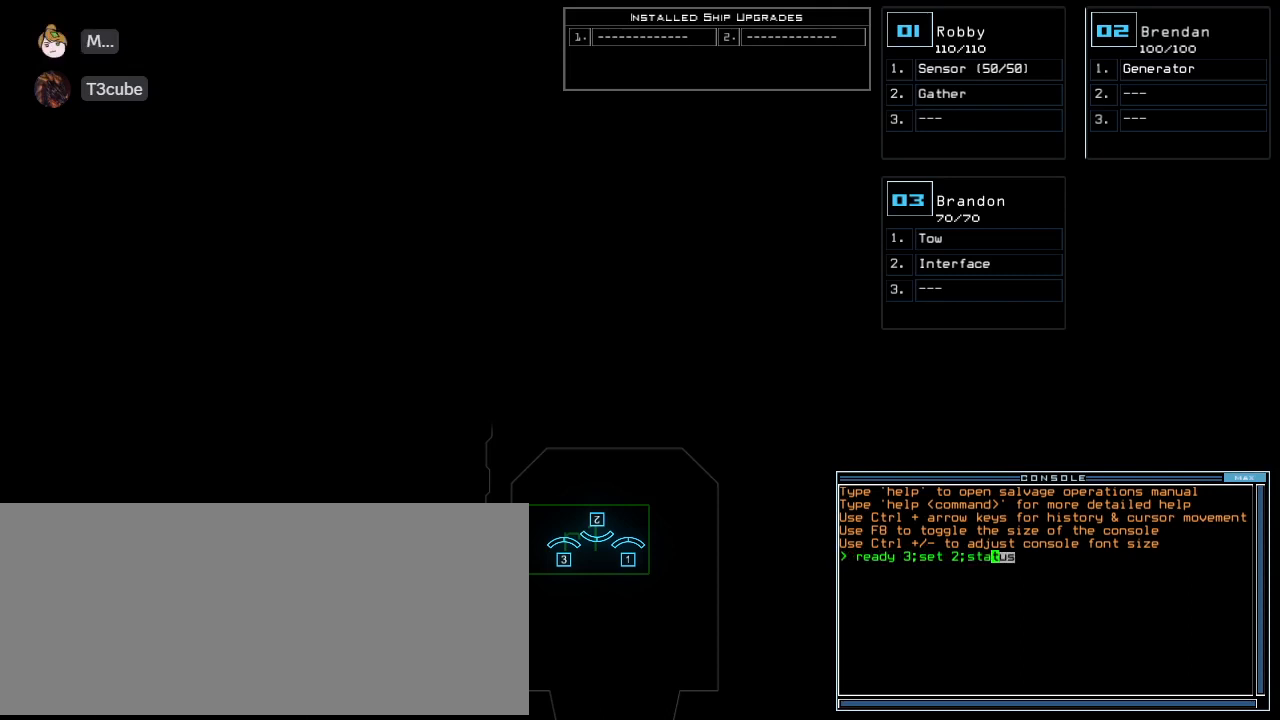
{"keys": [], "events": [[21, "return", "up"]]}